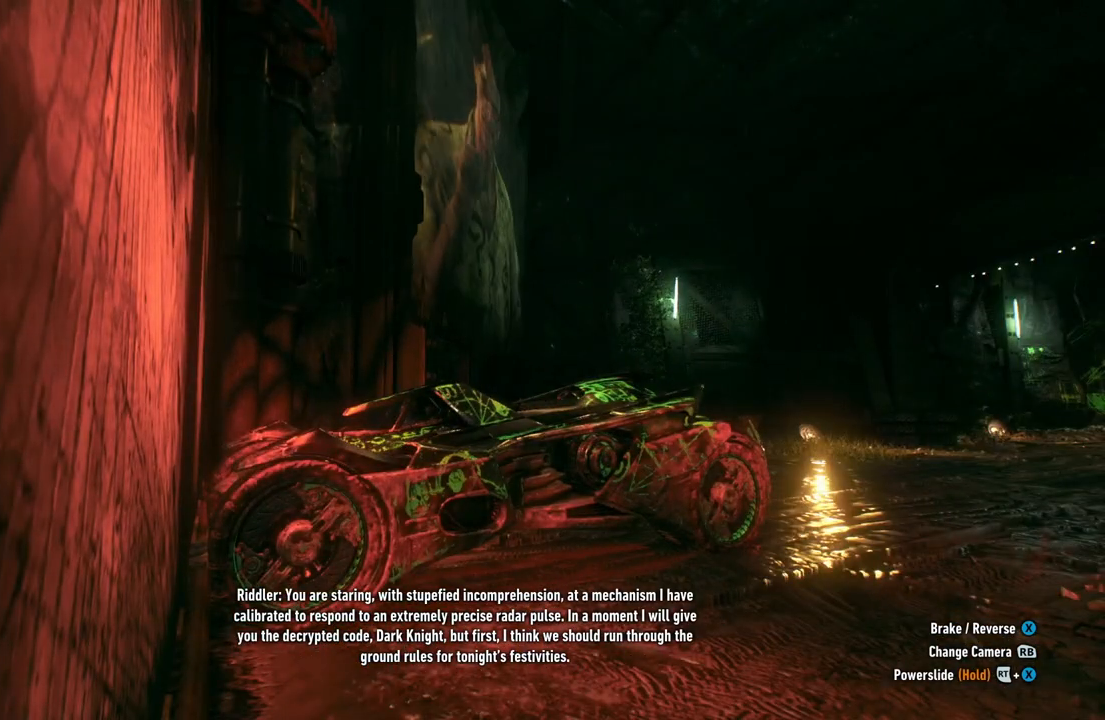
Gameplay with a controller (Xbox layout); each line is a JSON object with the inputs held at the frame after it. "events" lists button and stick changes between this image and that frame as [ms after this image, input, new state], when the widget could be followed in between.
{"buttons": [], "left_stick": "center", "right_stick": "left", "events": [[67, "right_stick", "up-left"], [433, "right_stick", "left"]]}
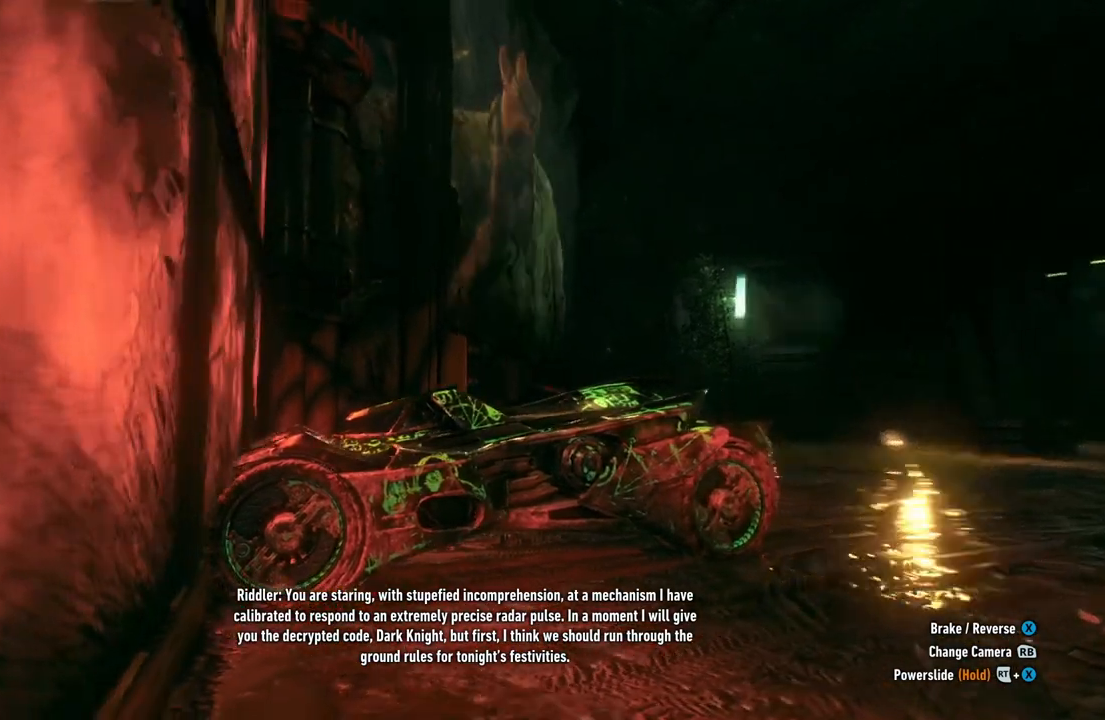
{"buttons": [], "left_stick": "center", "right_stick": "left", "events": []}
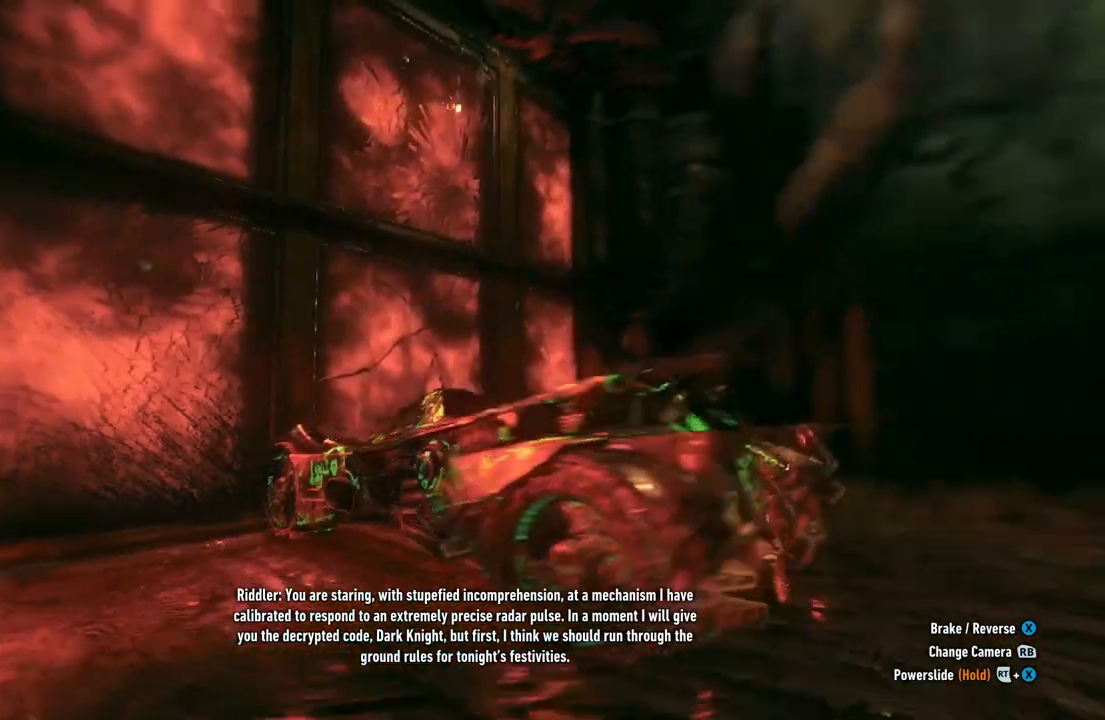
{"buttons": ["L2"], "left_stick": "down", "right_stick": "center", "events": [[17, "right_stick", "center"], [67, "L2", "down"], [133, "left_stick", "down"], [350, "right_stick", "left"], [467, "right_stick", "center"]]}
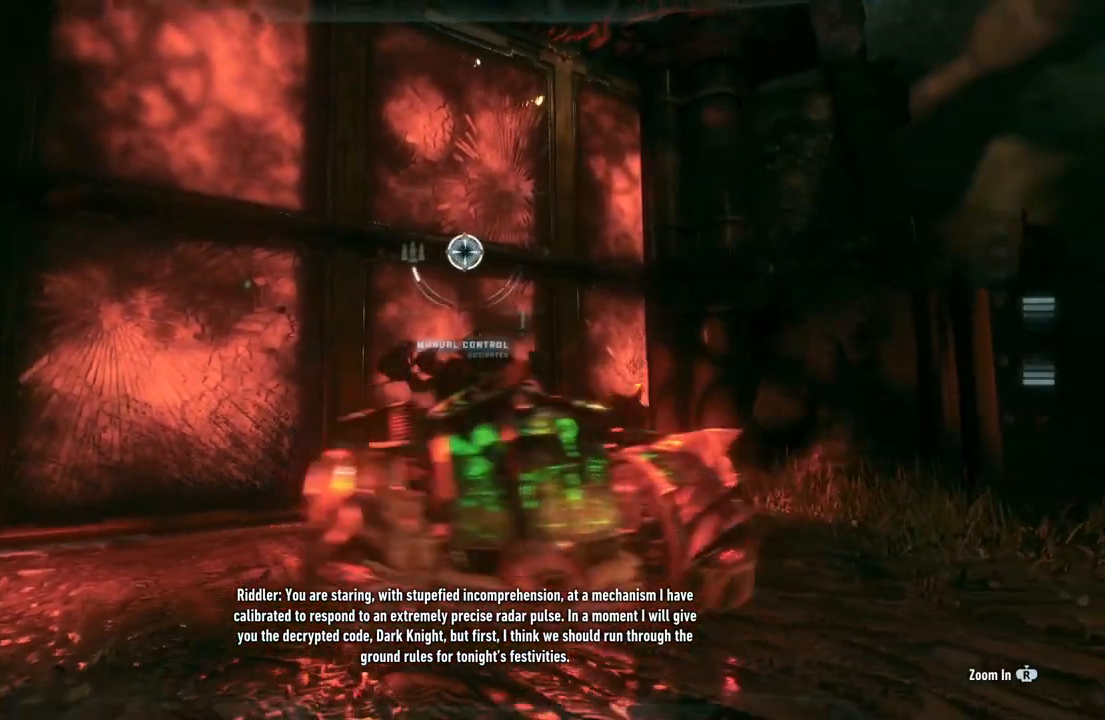
{"buttons": ["L2"], "left_stick": "right", "right_stick": "down-left", "events": [[250, "left_stick", "down-right"], [350, "left_stick", "right"], [417, "right_stick", "down-left"]]}
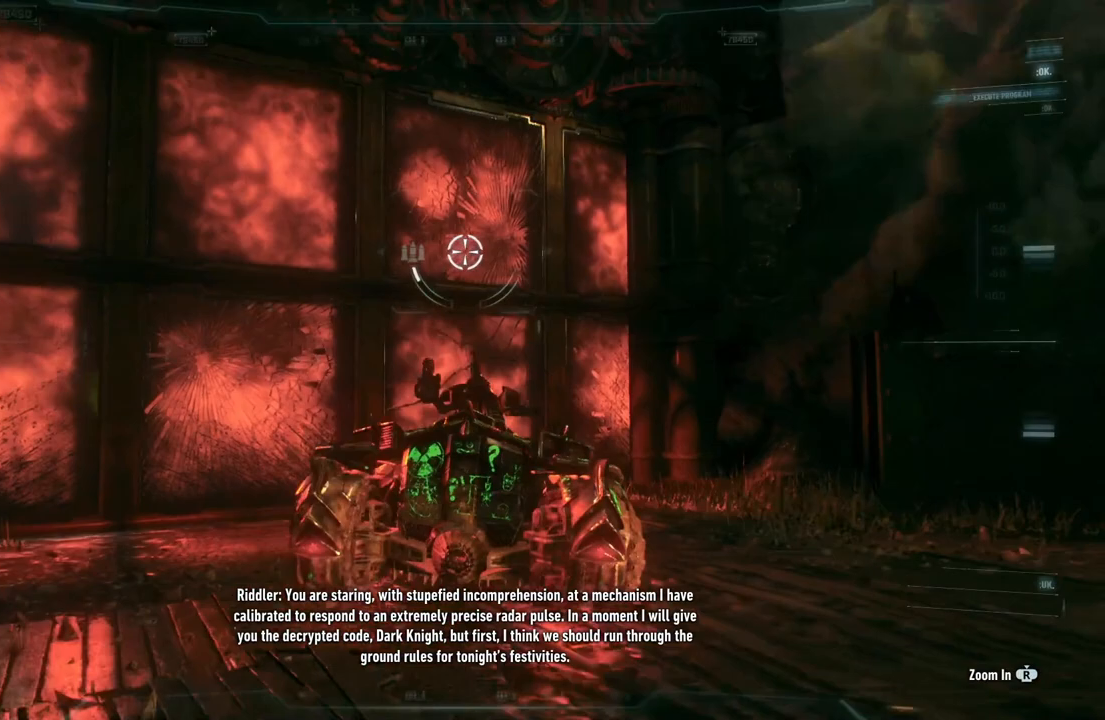
{"buttons": ["L2"], "left_stick": "down", "right_stick": "left", "events": [[50, "left_stick", "down-right"], [283, "right_stick", "left"], [450, "left_stick", "down"]]}
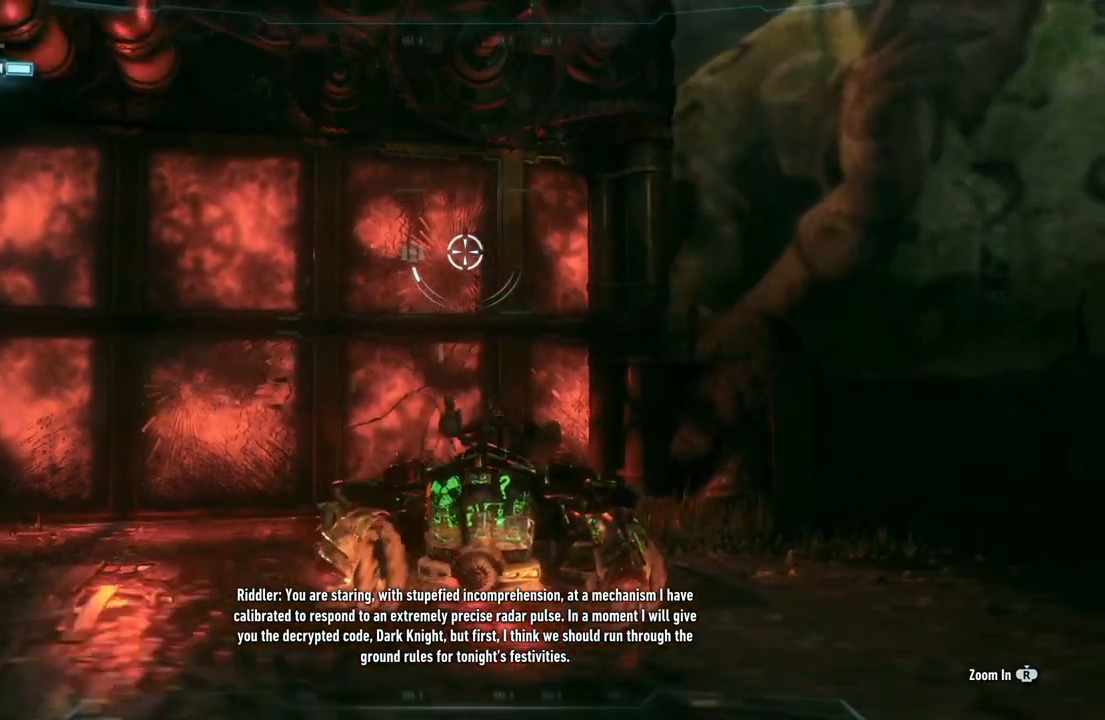
{"buttons": ["L2"], "left_stick": "down", "right_stick": "left", "events": [[67, "right_stick", "center"], [383, "right_stick", "left"]]}
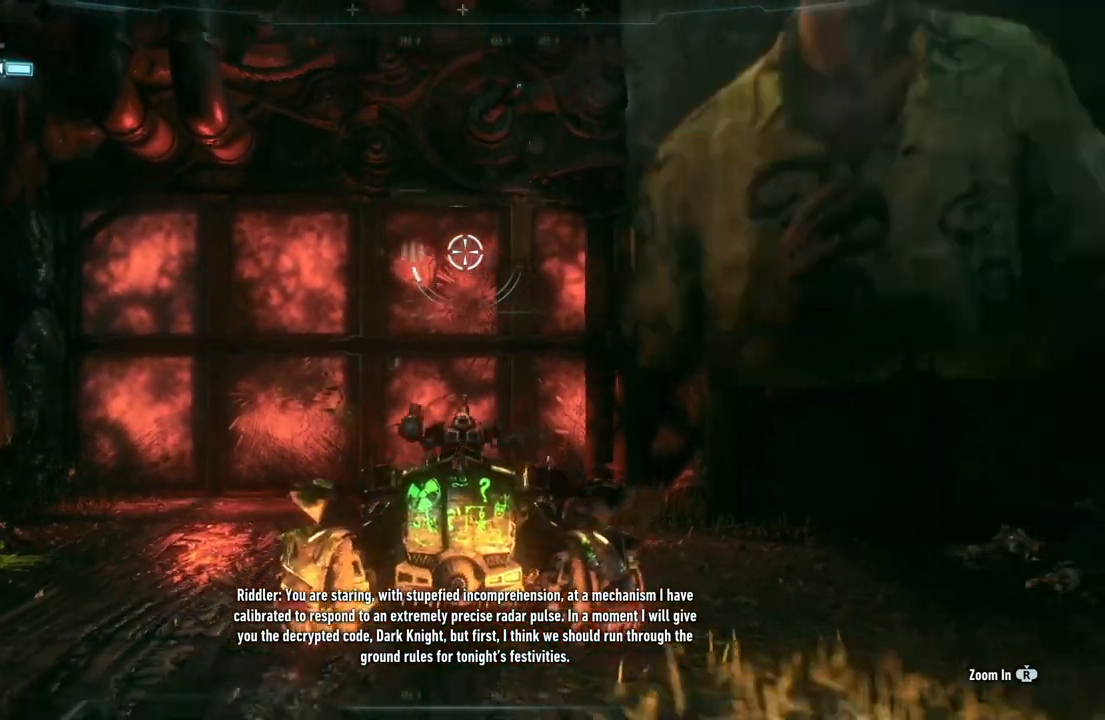
{"buttons": ["L2"], "left_stick": "center", "right_stick": "center", "events": [[17, "left_stick", "center"], [17, "right_stick", "center"], [183, "left_stick", "left"], [350, "left_stick", "center"]]}
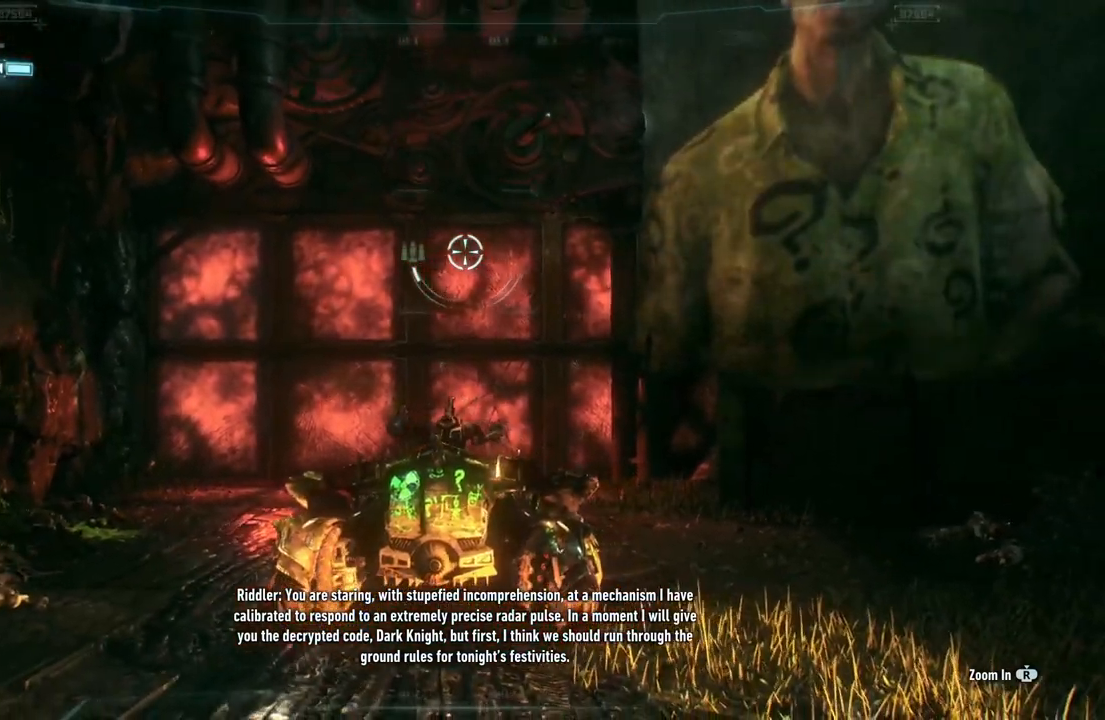
{"buttons": [], "left_stick": "center", "right_stick": "center", "events": [[300, "L2", "up"]]}